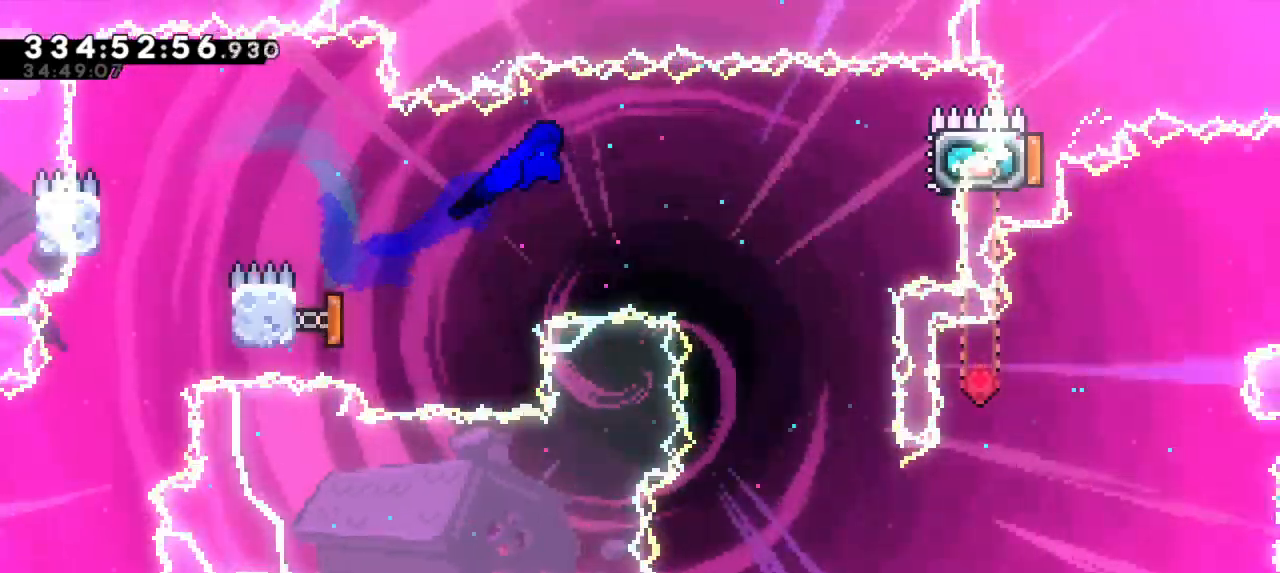
Gameplay with keyboard; each line is a JSON object with the keys held at the frame after it. "events" lists presses ("down") and releases ("up") of "dash", "demo", "down", "grab", "jump", "jump2", "left", "right" and "up" between this image and that frame as [ms after this image, input, new state], when the widget could be followed in between. No other keys are recorded. Mouse input is not recorded. Key names are as the overlay labels them; some are game actions (e.g. jump) rather than physical keys.
{"keys": ["dash", "right", "up"]}
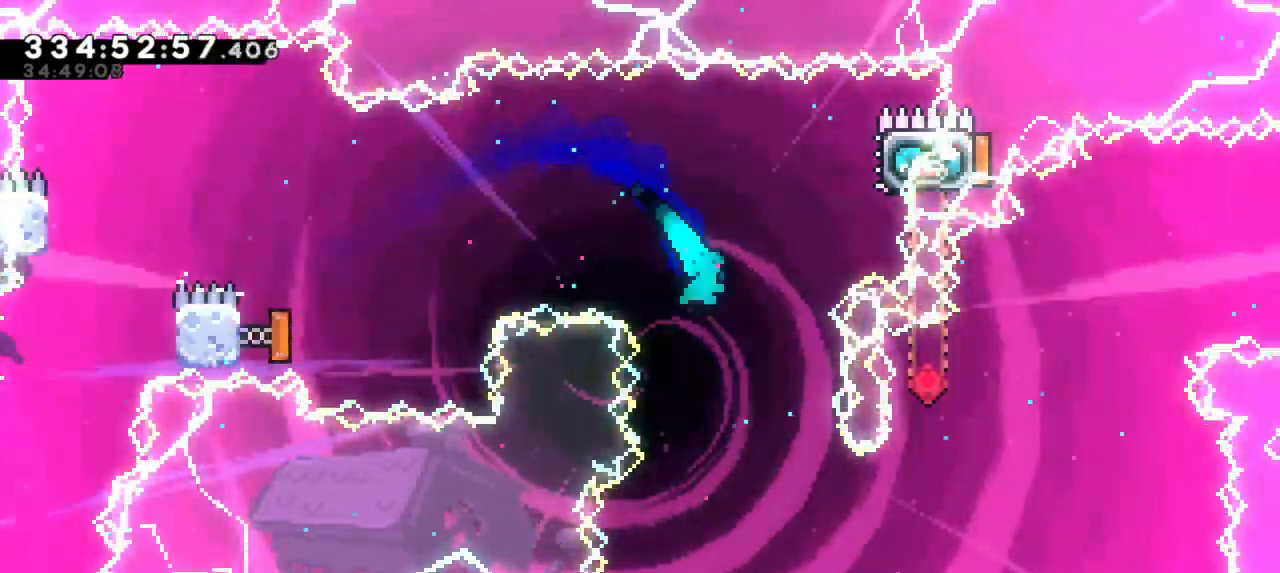
{"keys": ["left"], "events": [[67, "up", "up"], [167, "dash", "up"], [267, "right", "up"], [284, "grab", "down"], [434, "grab", "up"], [450, "left", "down"]]}
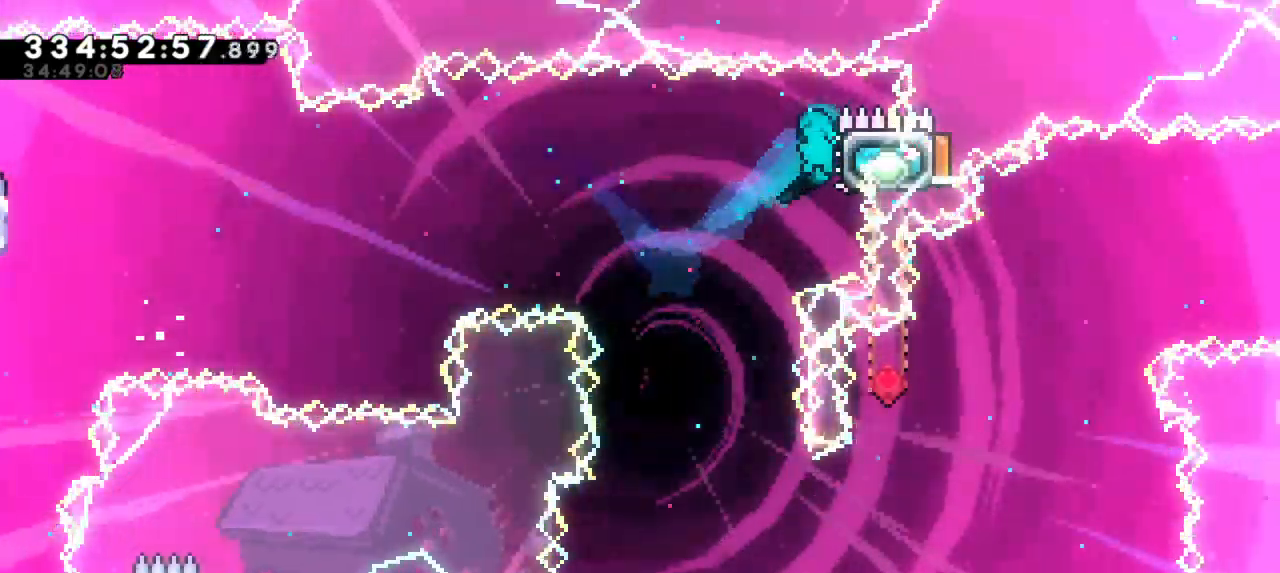
{"keys": ["left"]}
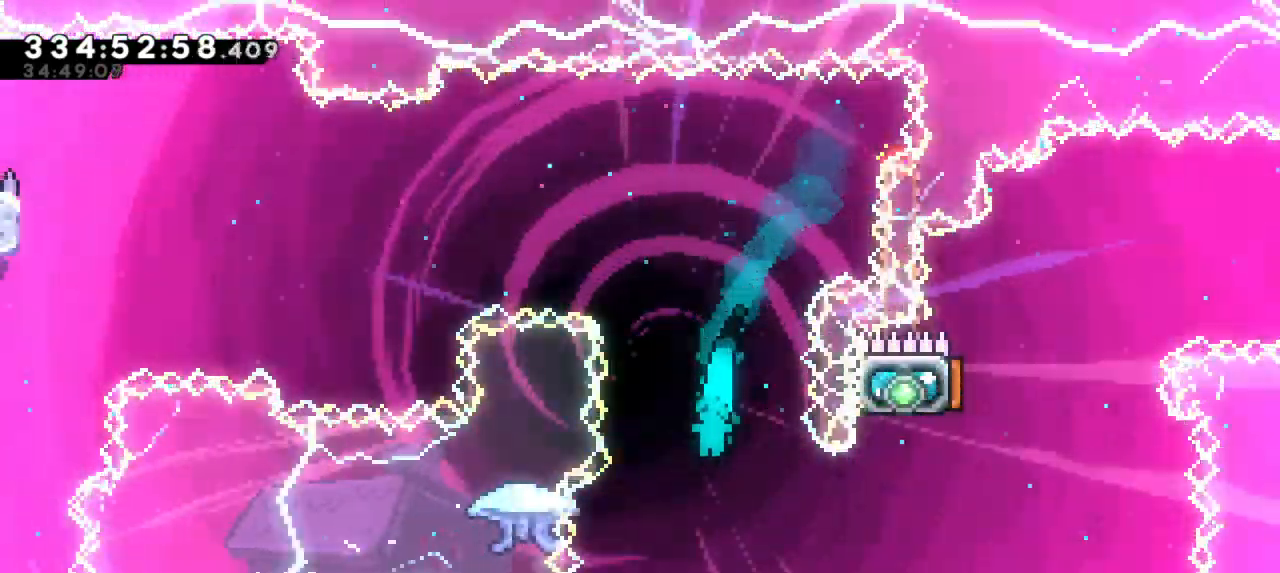
{"keys": ["grab", "left"], "events": [[217, "right", "down"], [250, "left", "up"], [284, "grab", "down"], [434, "left", "down"], [484, "right", "up"]]}
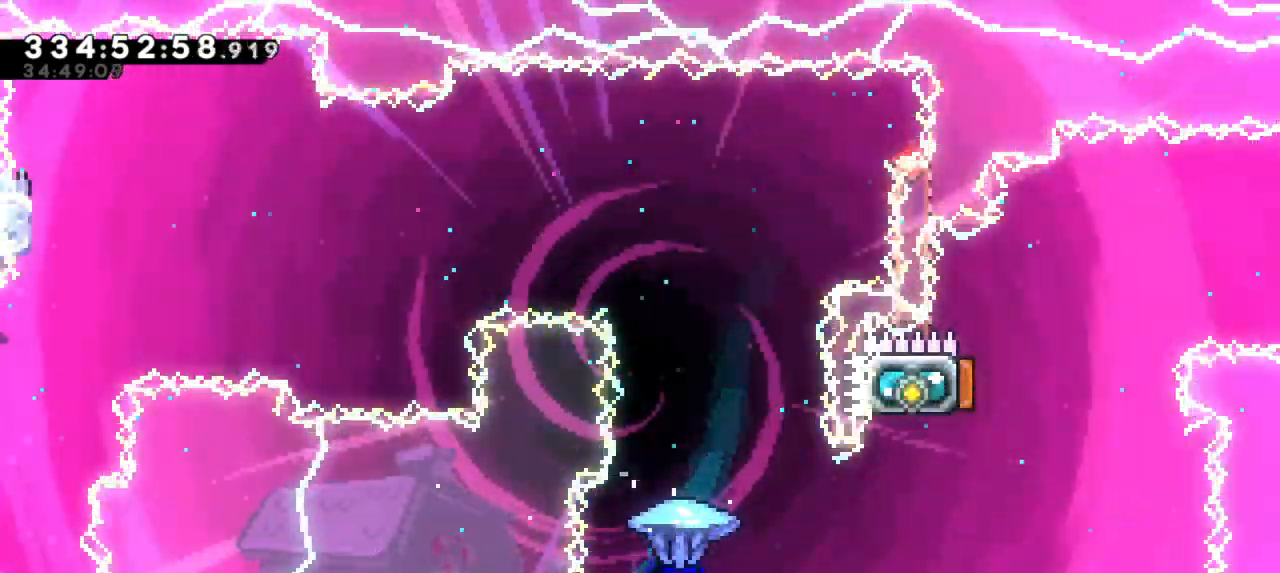
{"keys": ["grab", "left"], "events": []}
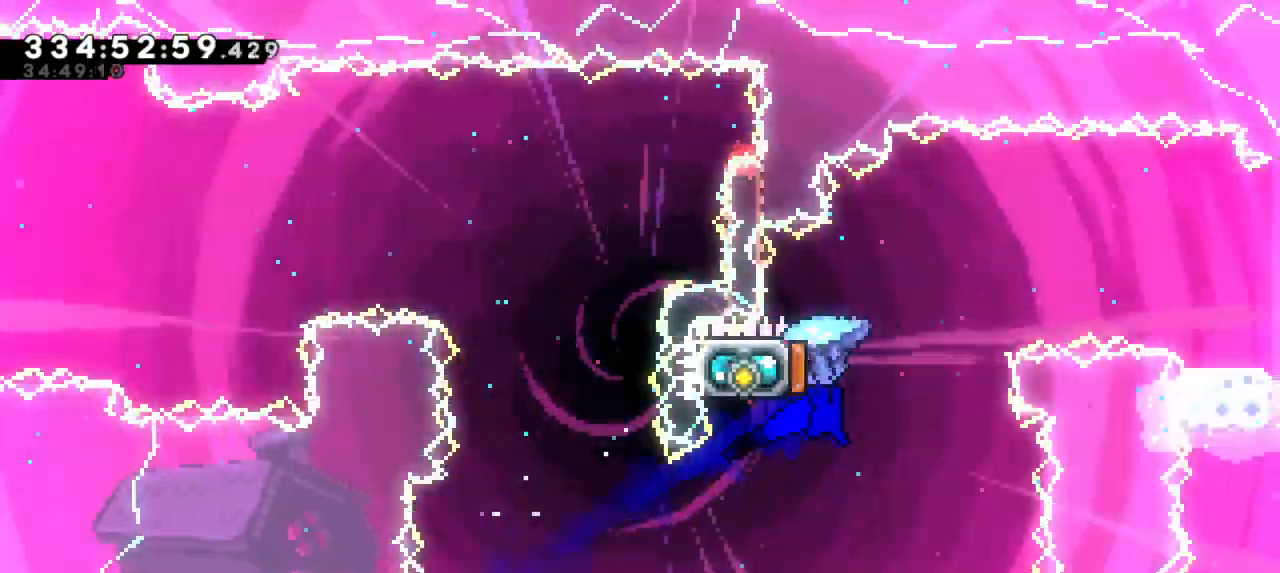
{"keys": ["right"], "events": [[67, "grab", "up"], [67, "left", "up"], [167, "left", "down"], [184, "dash", "down"], [200, "up", "down"], [367, "dash", "up"], [434, "up", "up"], [484, "left", "up"], [484, "right", "down"]]}
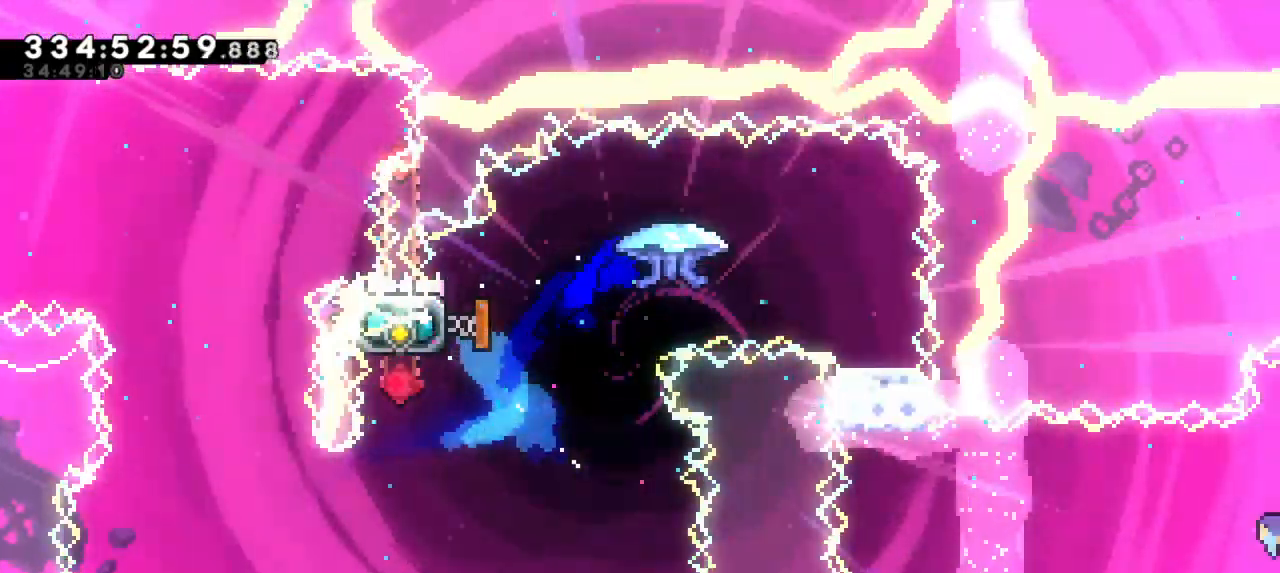
{"keys": []}
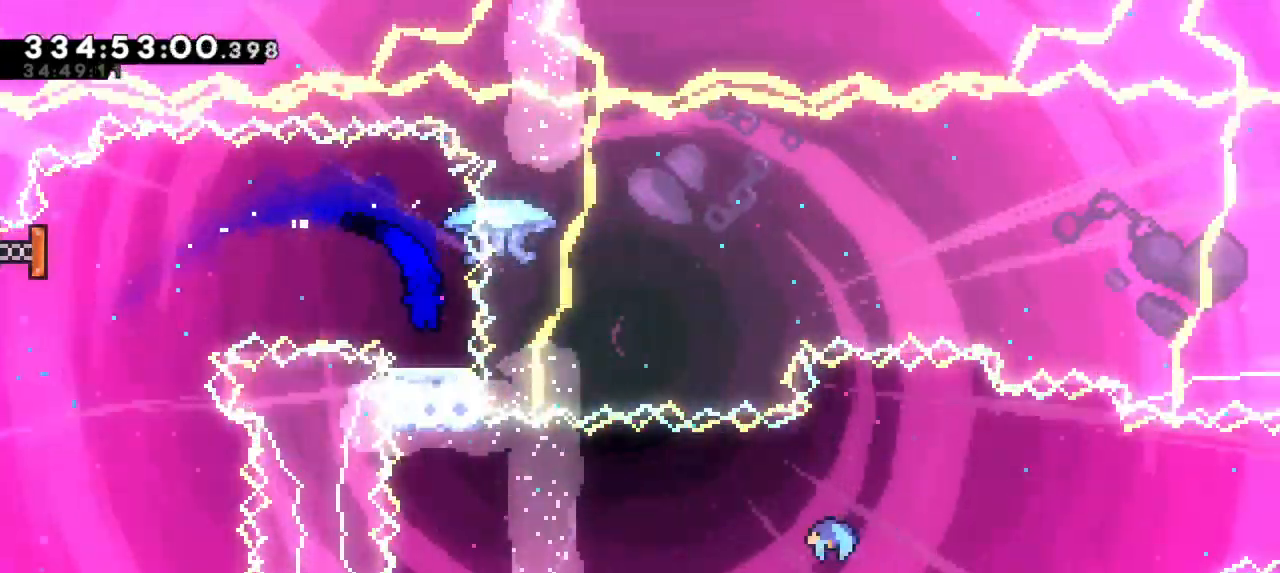
{"keys": []}
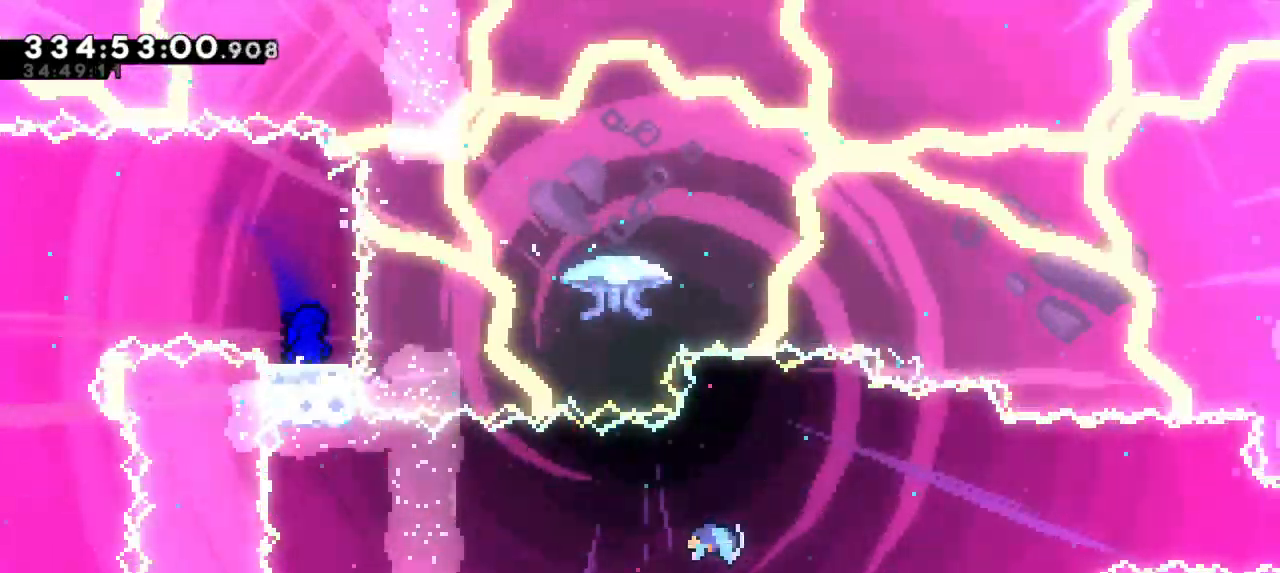
{"keys": []}
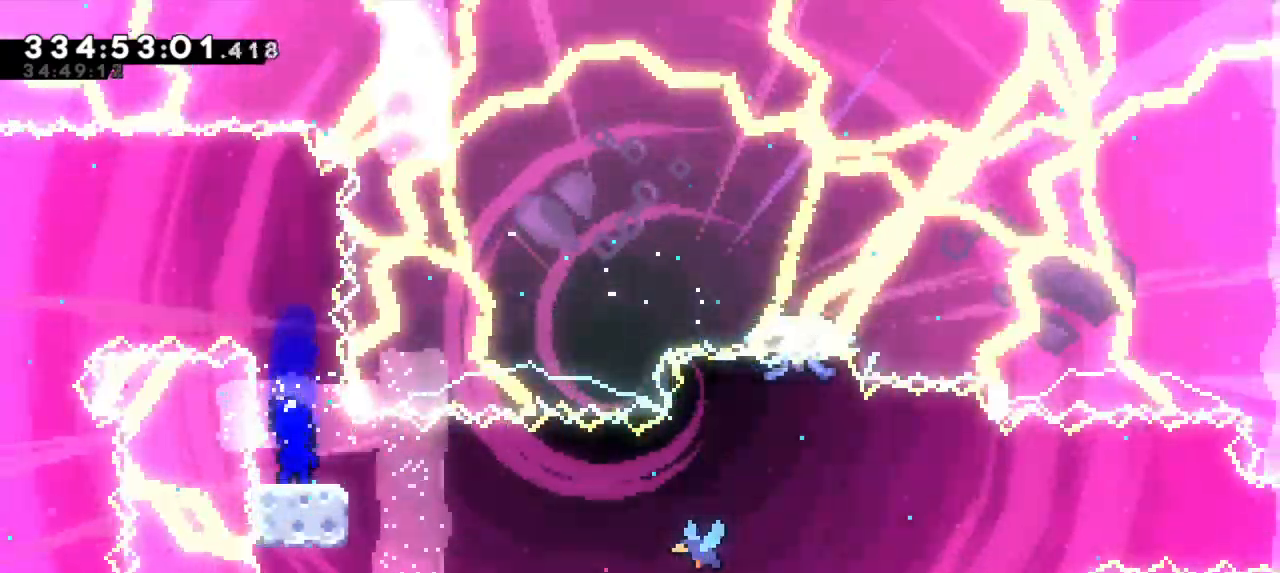
{"keys": ["jump2", "right"]}
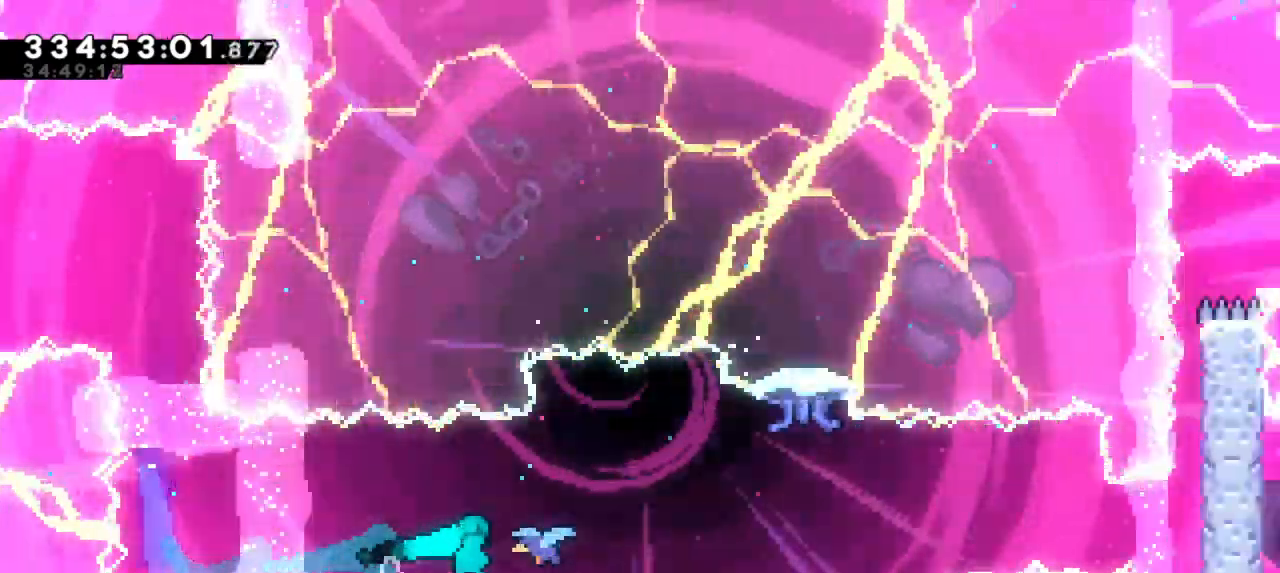
{"keys": ["right"], "events": [[84, "jump2", "up"]]}
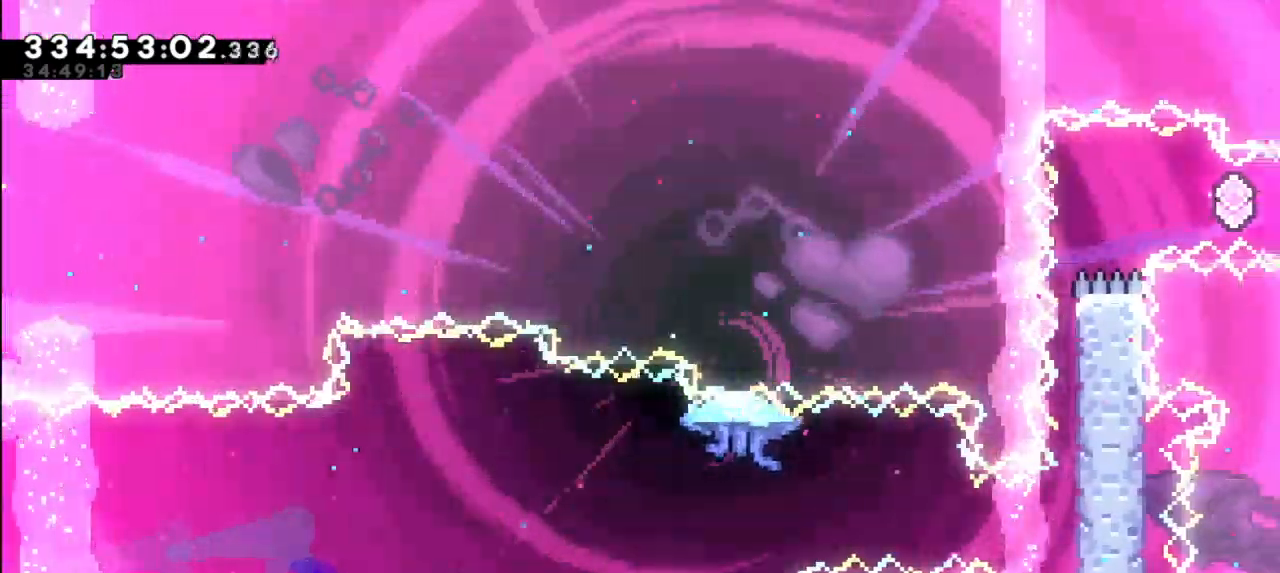
{"keys": ["grab", "right"], "events": [[434, "grab", "down"]]}
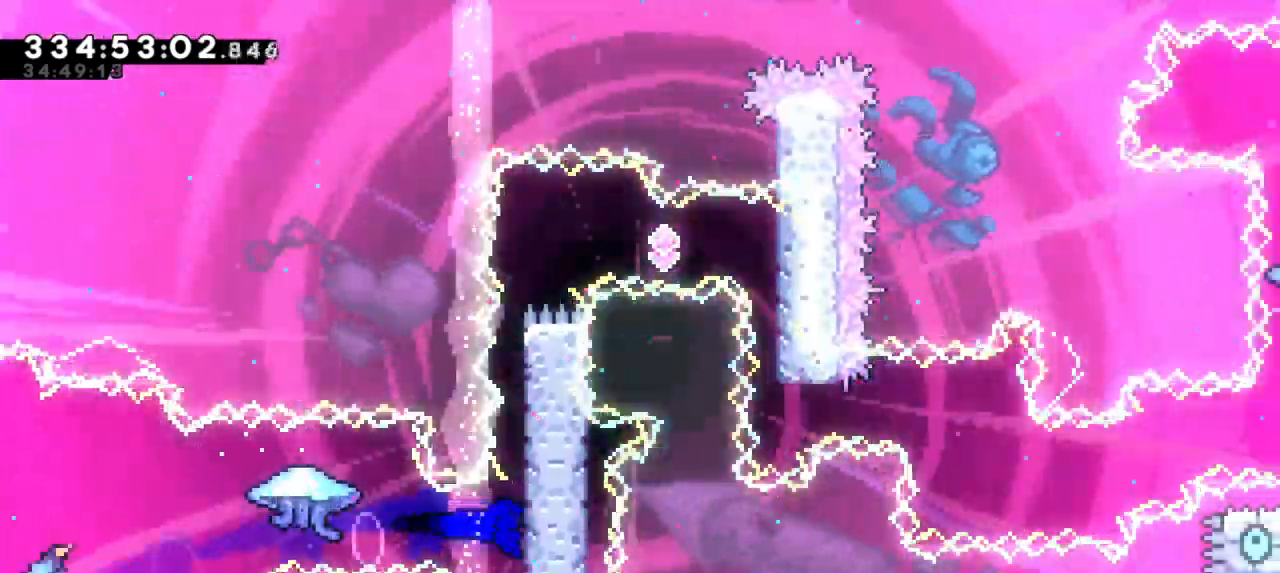
{"keys": ["grab", "right"], "events": [[67, "jump2", "down"], [267, "jump2", "up"], [317, "jump2", "down"], [500, "jump2", "up"]]}
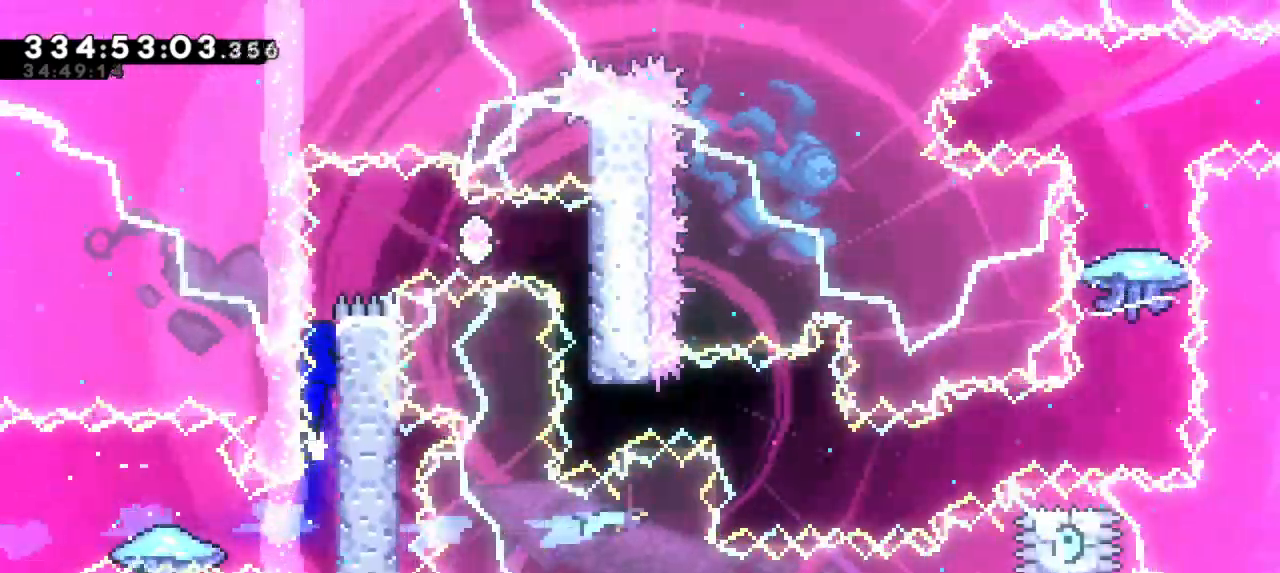
{"keys": ["dash"], "events": [[50, "jump2", "down"], [334, "grab", "up"], [350, "right", "up"], [384, "dash", "down"], [417, "jump2", "up"]]}
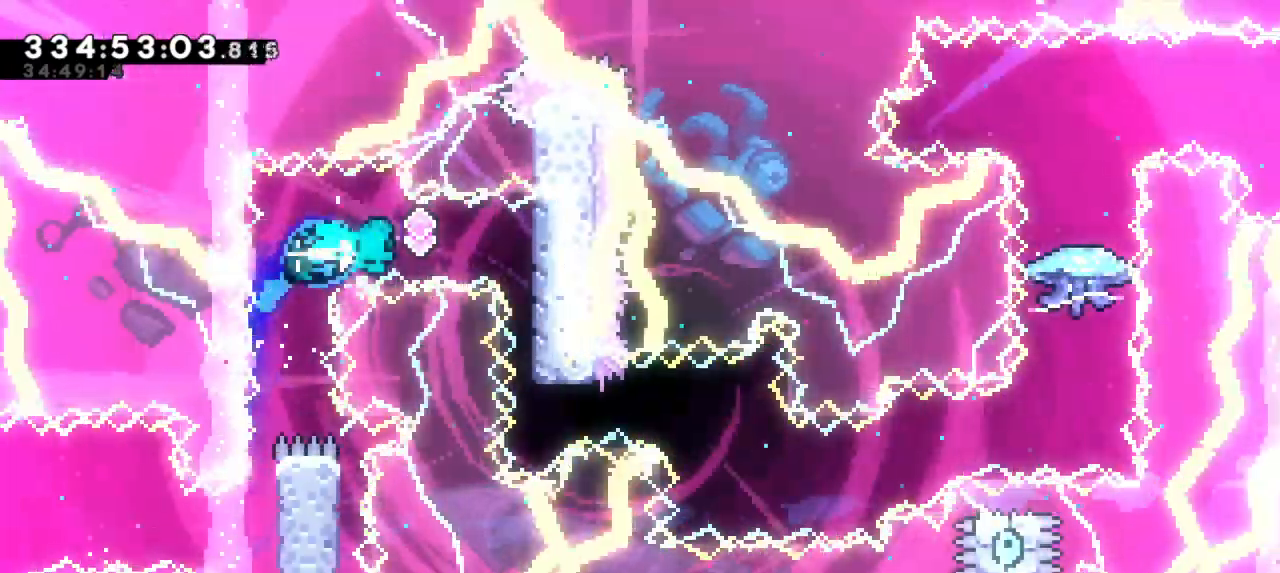
{"keys": [], "events": [[84, "dash", "up"]]}
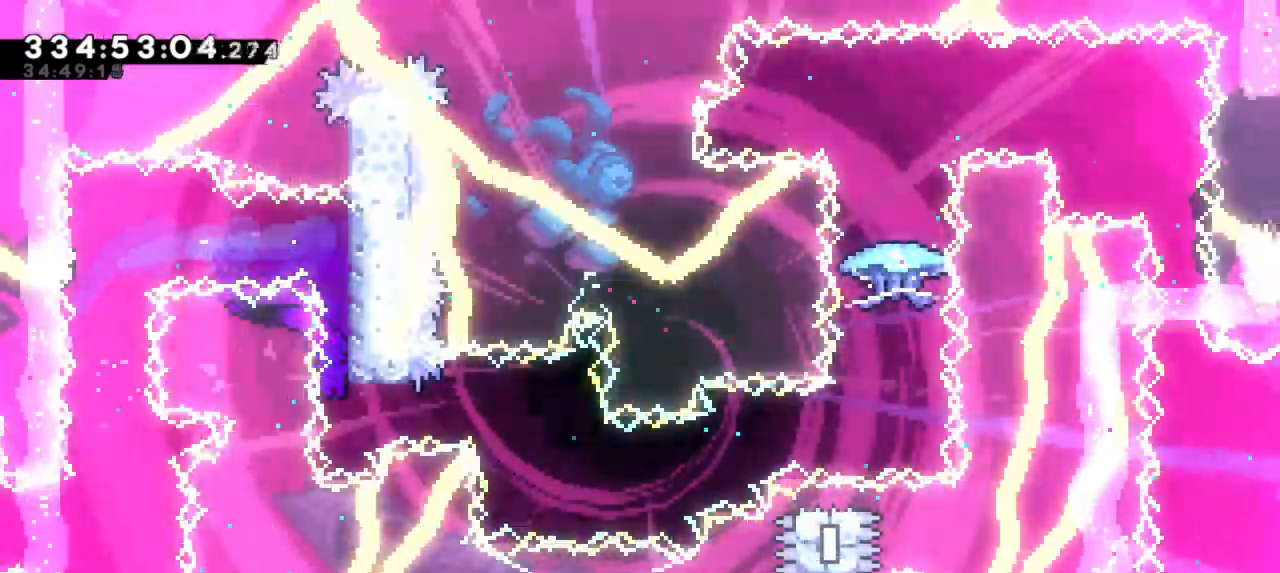
{"keys": ["dash", "down", "right"], "events": [[50, "dash", "down"], [50, "right", "down"], [317, "dash", "up"], [467, "dash", "down"], [484, "down", "down"]]}
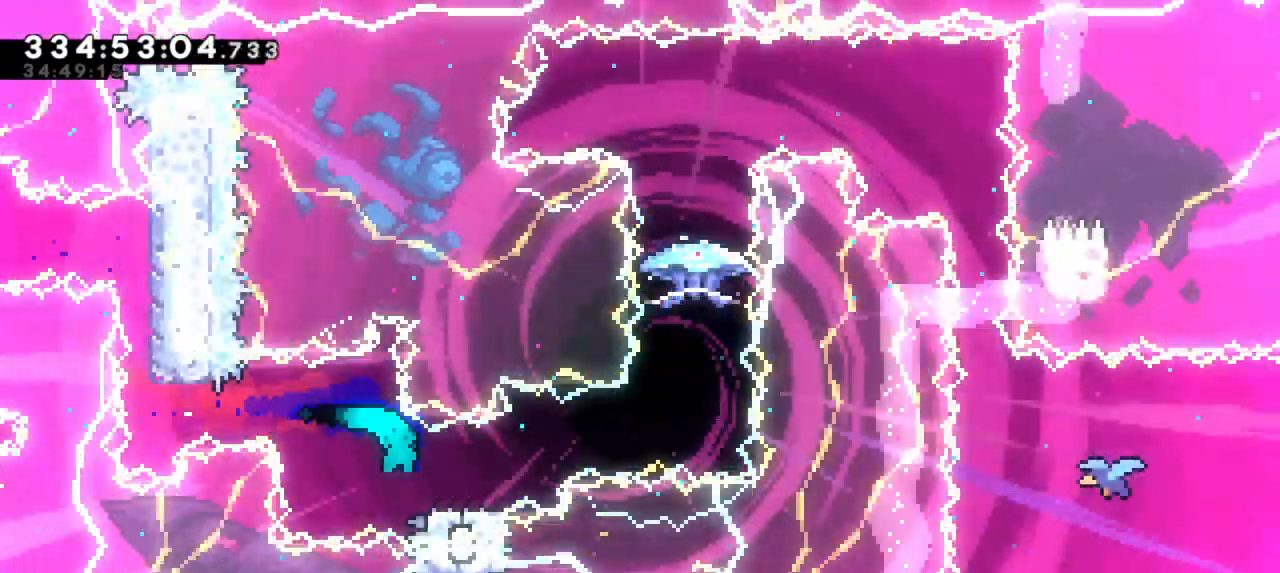
{"keys": ["dash", "up"], "events": [[150, "down", "up"], [150, "jump2", "down"], [250, "dash", "up"], [450, "jump2", "up"], [467, "right", "up"], [484, "up", "down"], [500, "dash", "down"]]}
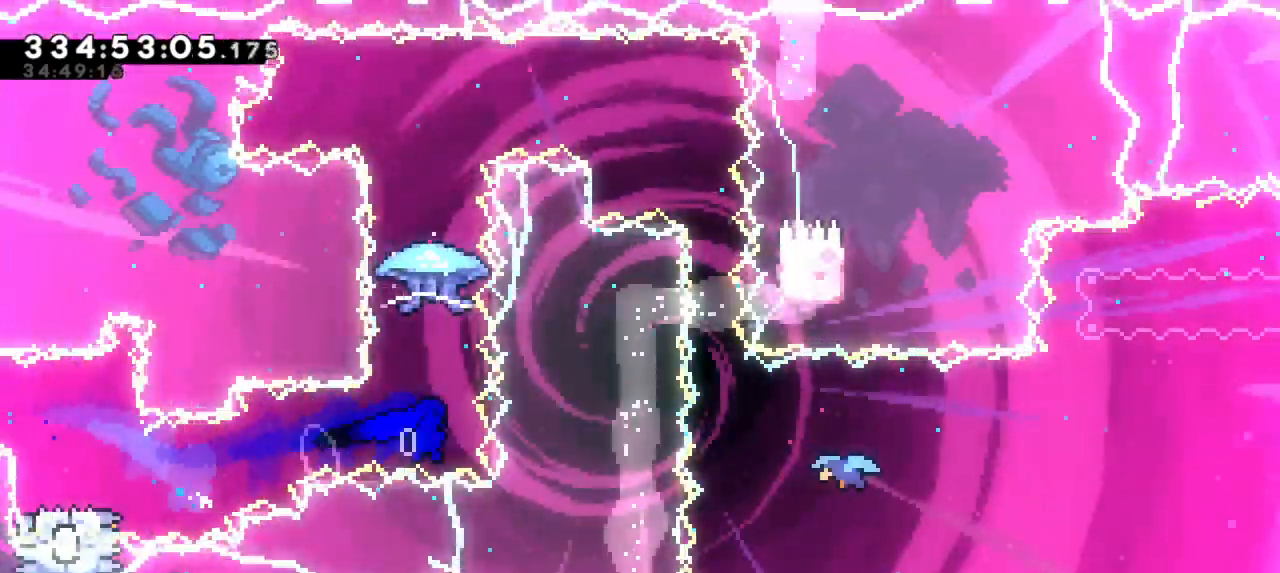
{"keys": ["grab", "right"], "events": [[84, "up", "up"], [134, "grab", "down"], [150, "dash", "up"], [400, "right", "down"]]}